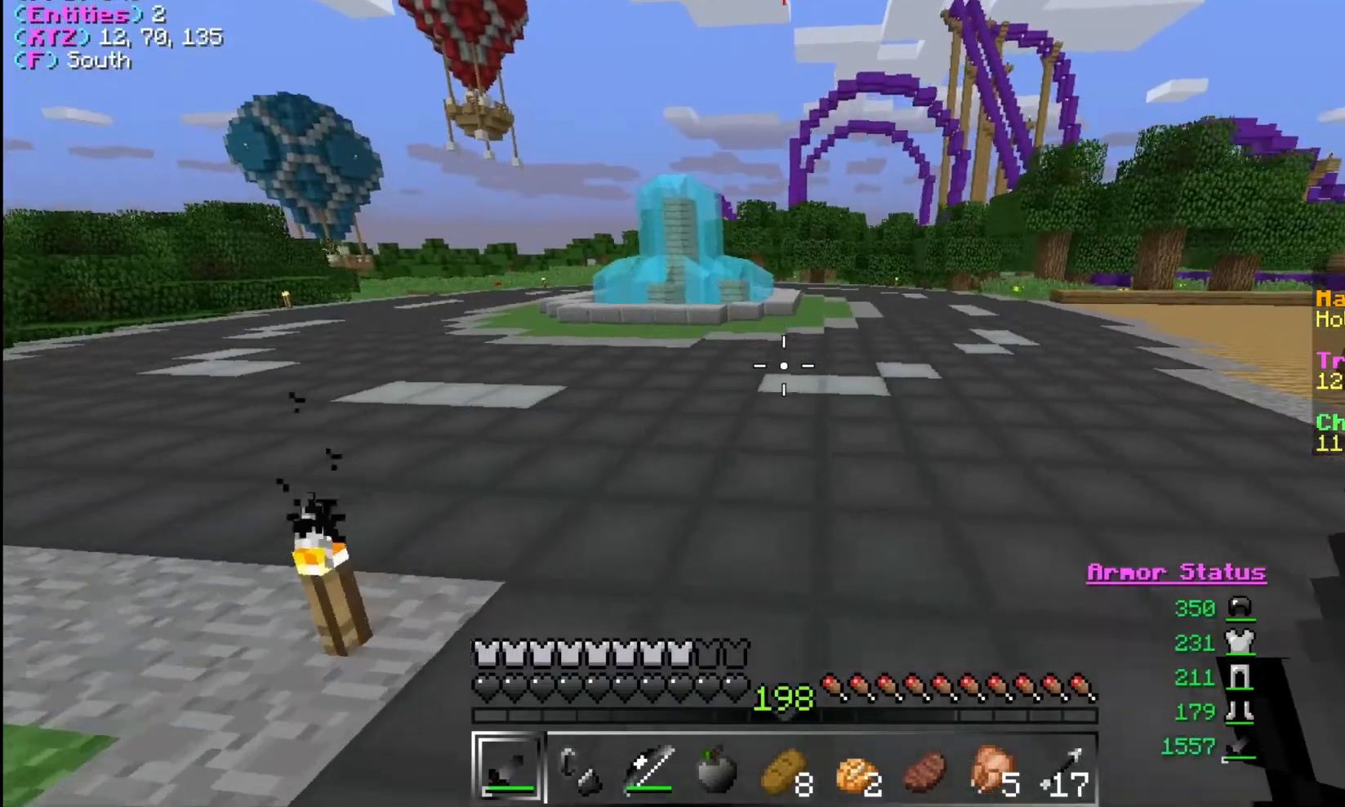
Gameplay with keyboard and mouse; each line is a JSON object with the keys and mouse buttons held at the frame after it. "events" lists presses ("down") and releases ("up") of "a", "d", "s", "w", "mouse_left" and "mouse_right" between this image and that frame as [ms after this image, input, new state], when the widget could be followed in between. "mouse_left", "mouse_right" = the "left", "right" buttons of the "mouse" list. No other keys are recorded. Fast repeated clicks can show as one long hold. Mouse movement is not recorded.
{"keys": ["w"], "mouse": [], "events": [[467, "a", "up"]]}
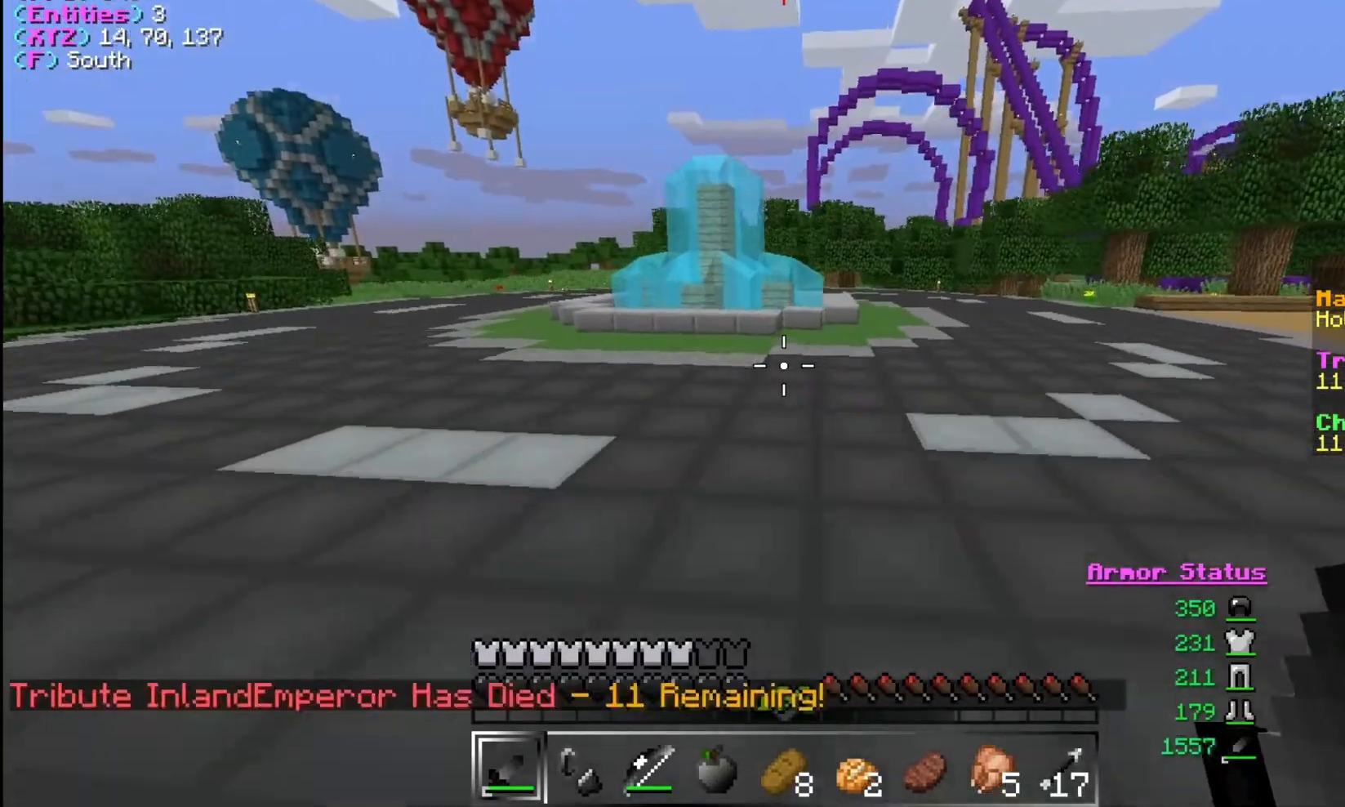
{"keys": ["a", "w"], "mouse": [], "events": [[367, "a", "down"]]}
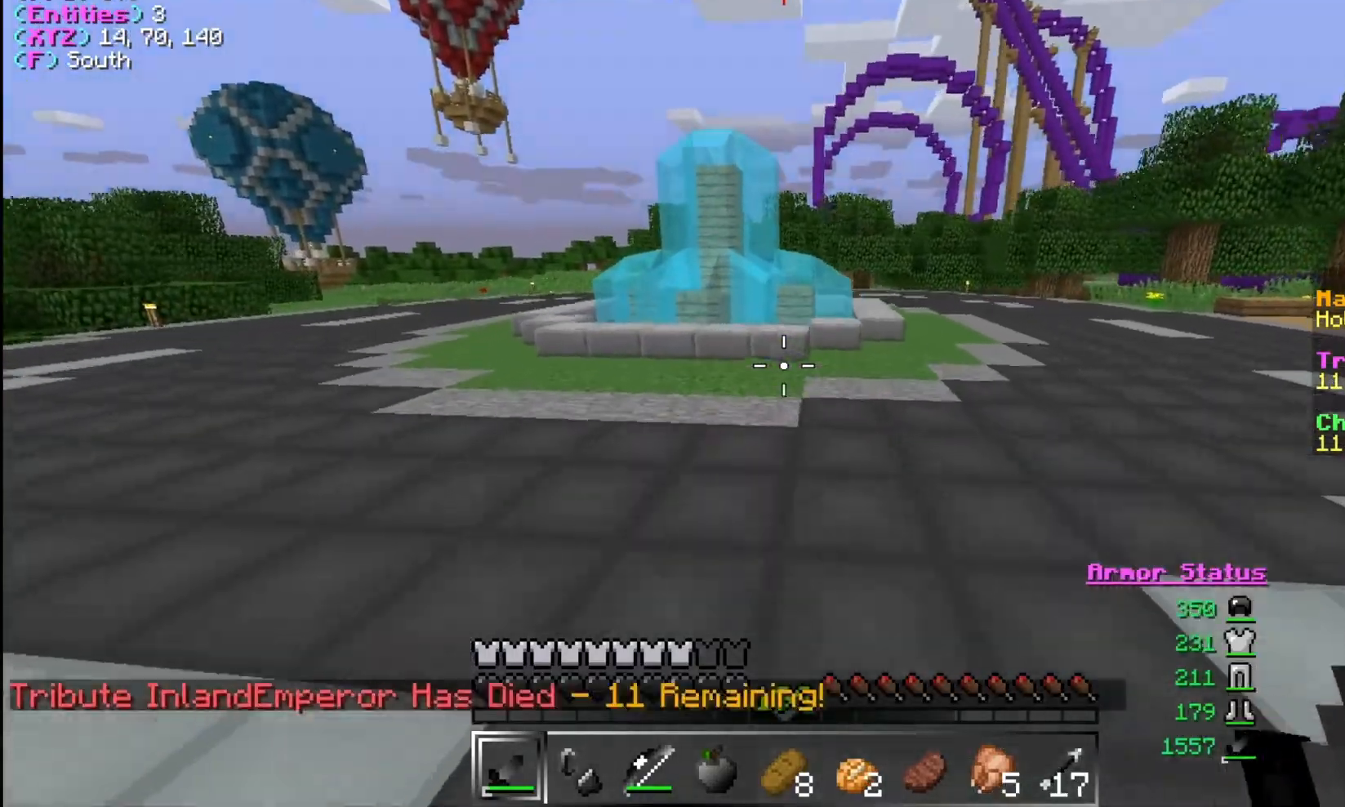
{"keys": ["a", "w"], "mouse": [], "events": []}
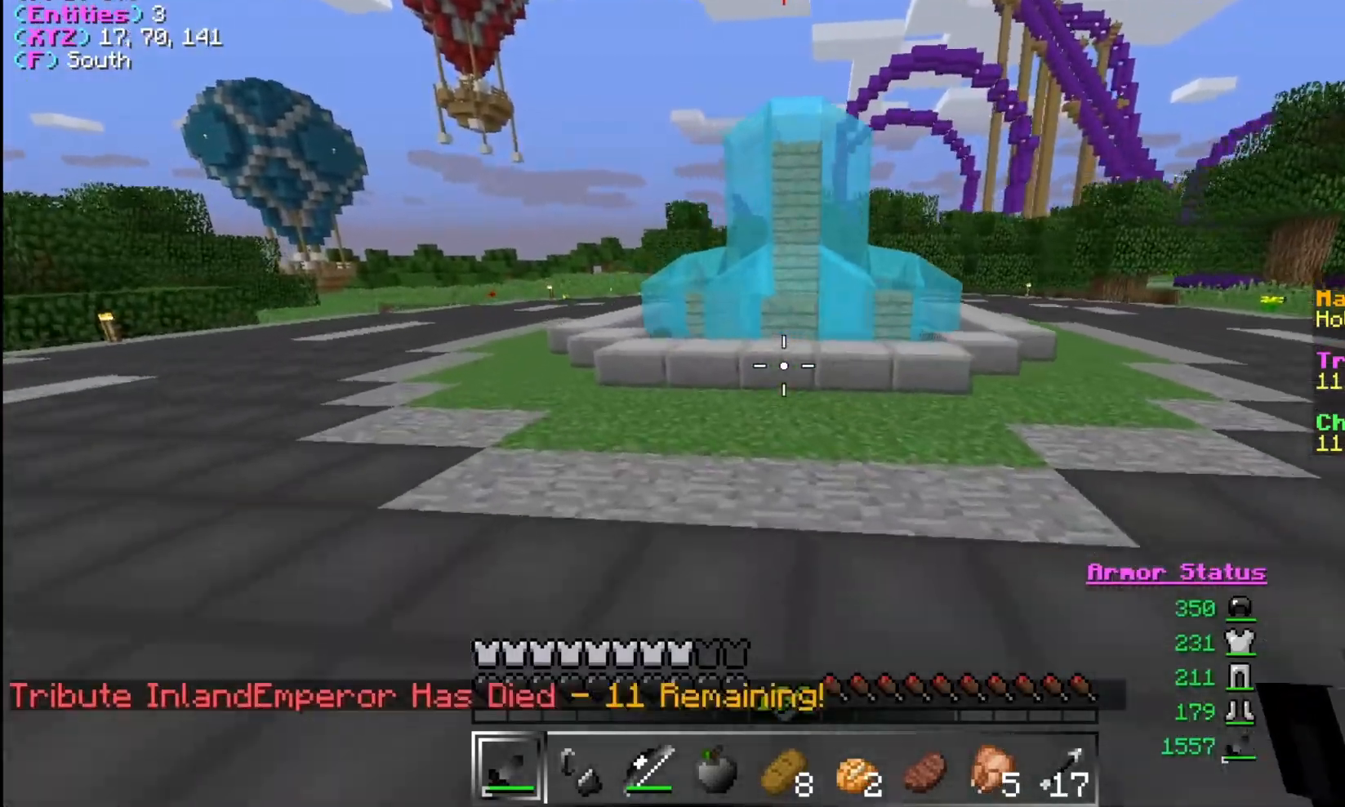
{"keys": ["w"], "mouse": [], "events": [[400, "a", "up"]]}
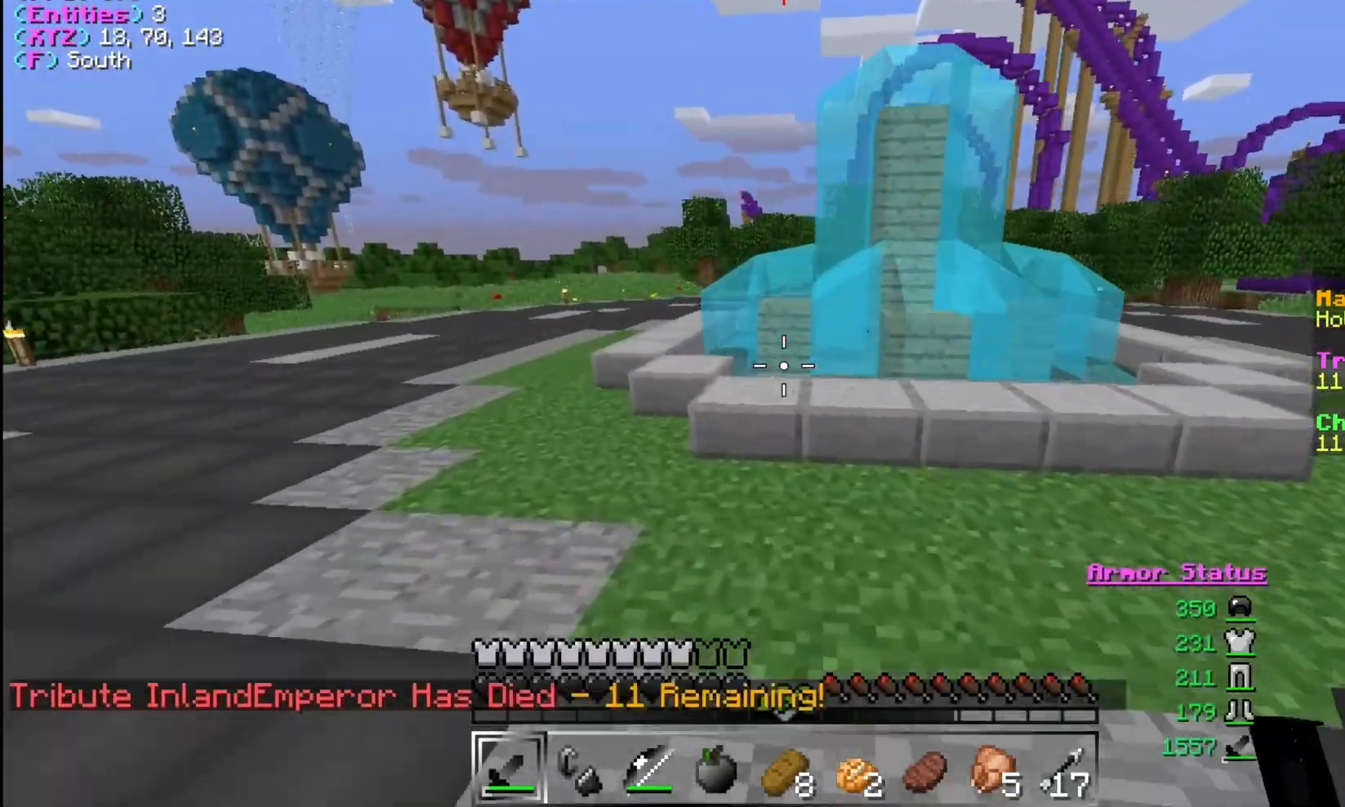
{"keys": ["a"], "mouse": [], "events": [[333, "a", "down"], [433, "w", "up"]]}
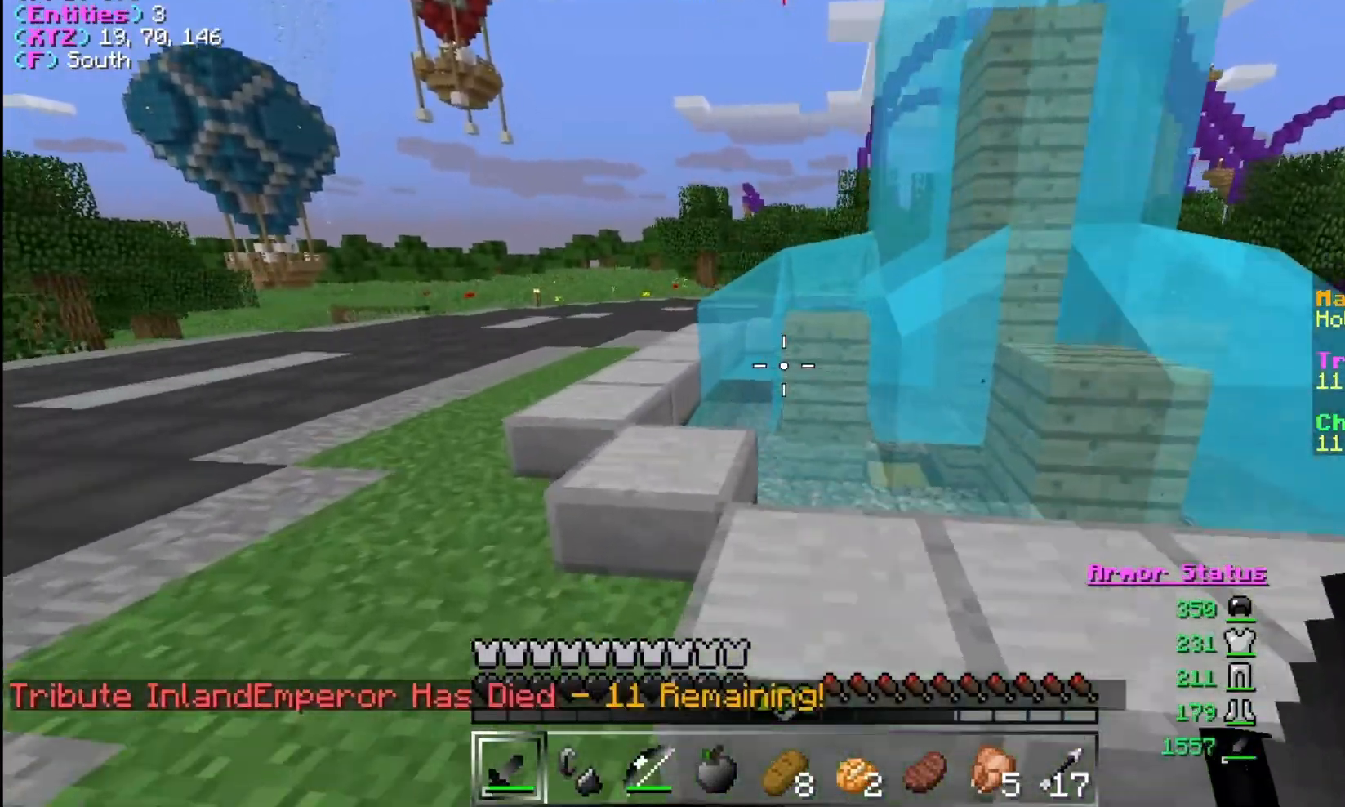
{"keys": ["a", "w"], "mouse": [], "events": [[167, "w", "down"]]}
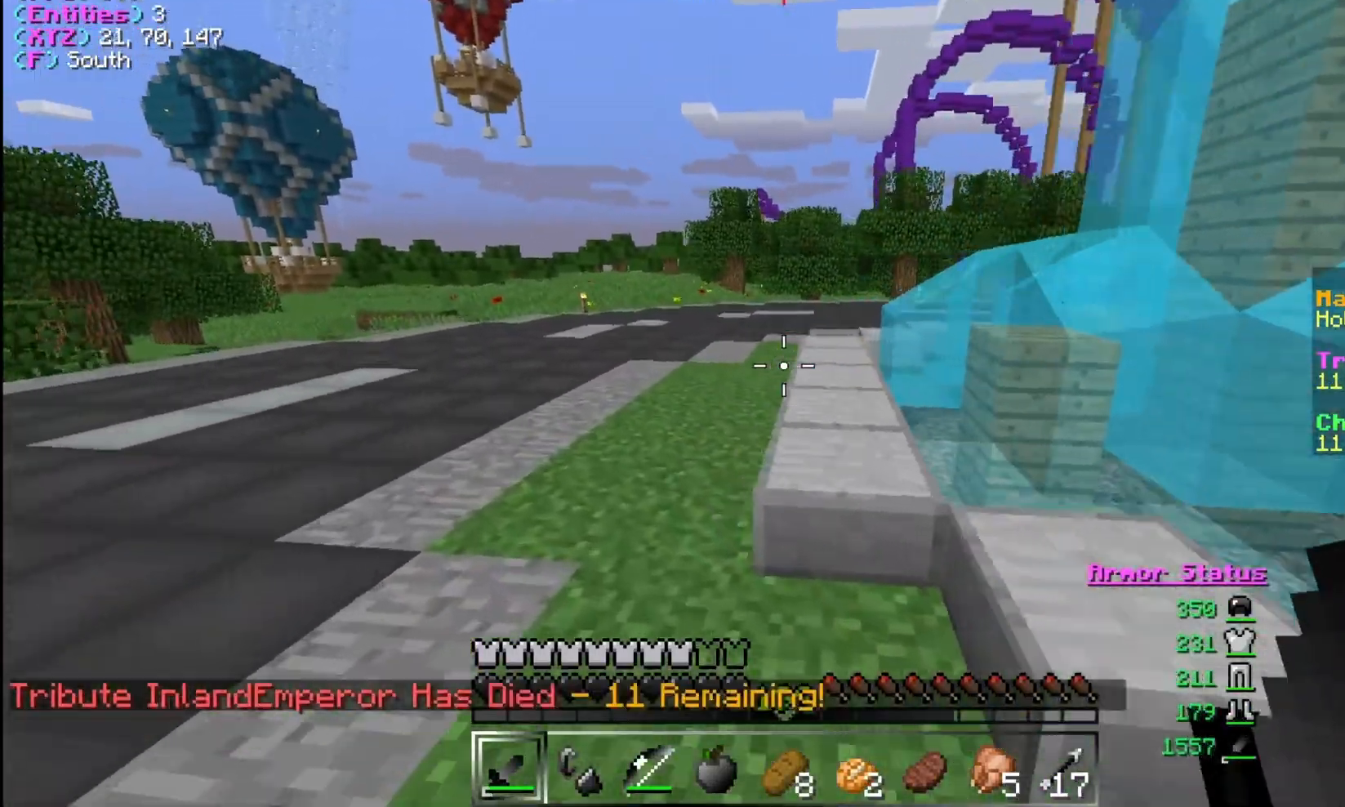
{"keys": ["w"], "mouse": [], "events": [[167, "a", "up"]]}
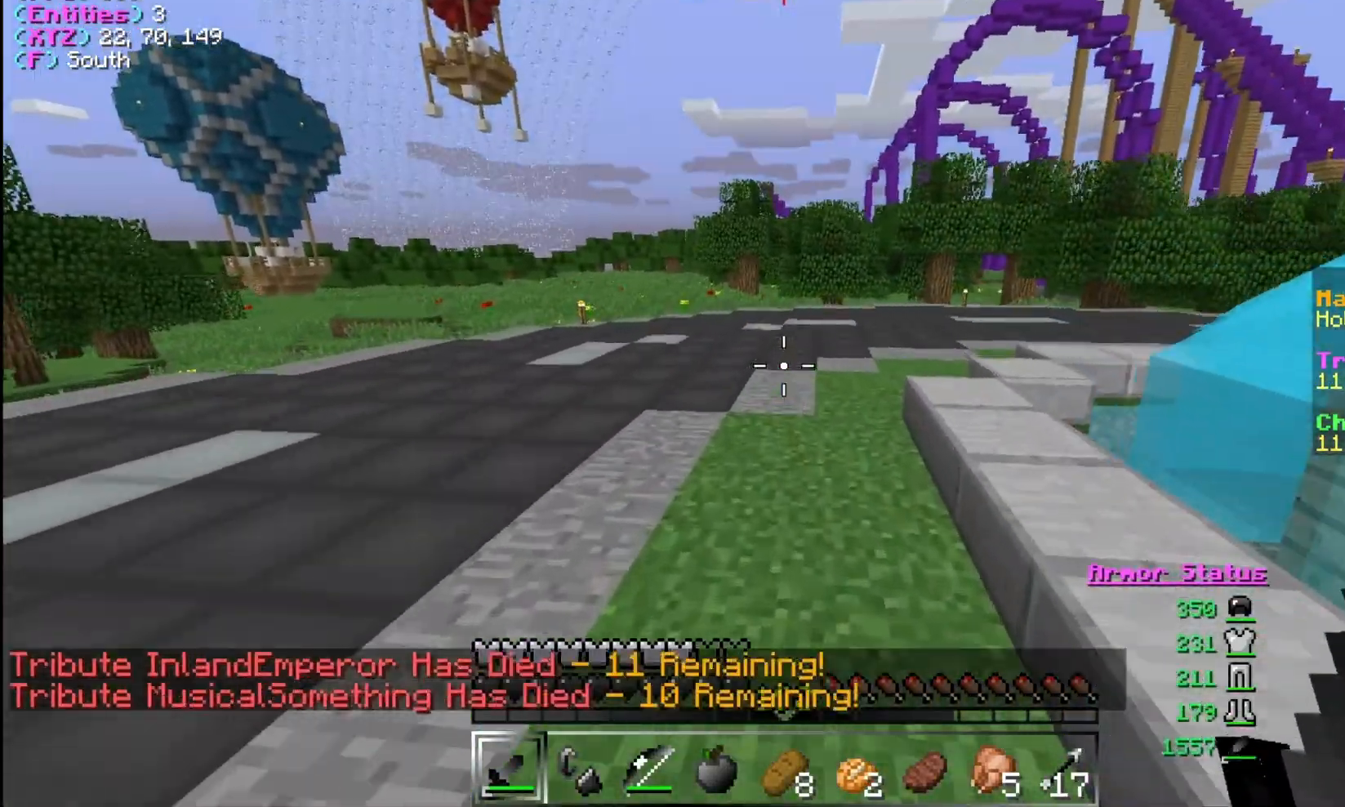
{"keys": ["w"], "mouse": [], "events": []}
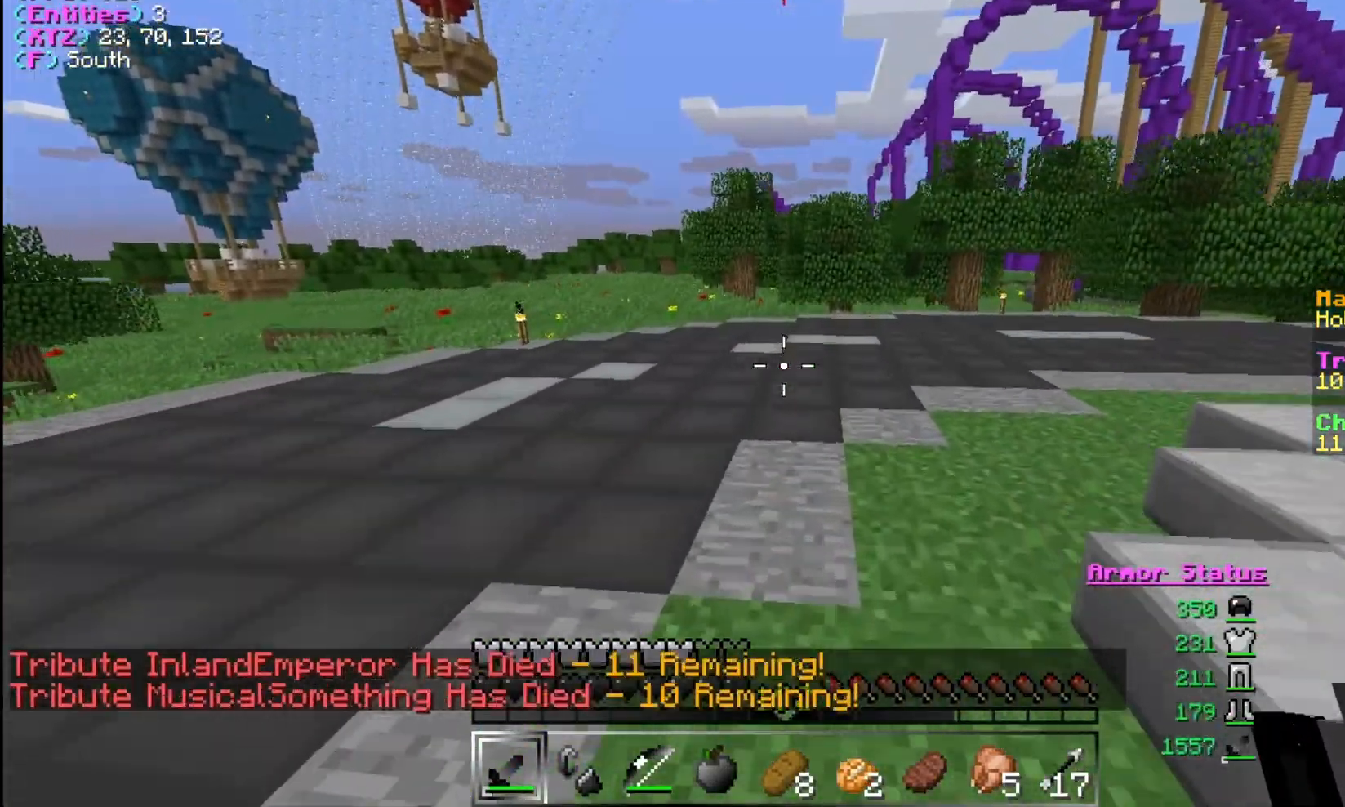
{"keys": ["w"], "mouse": [], "events": []}
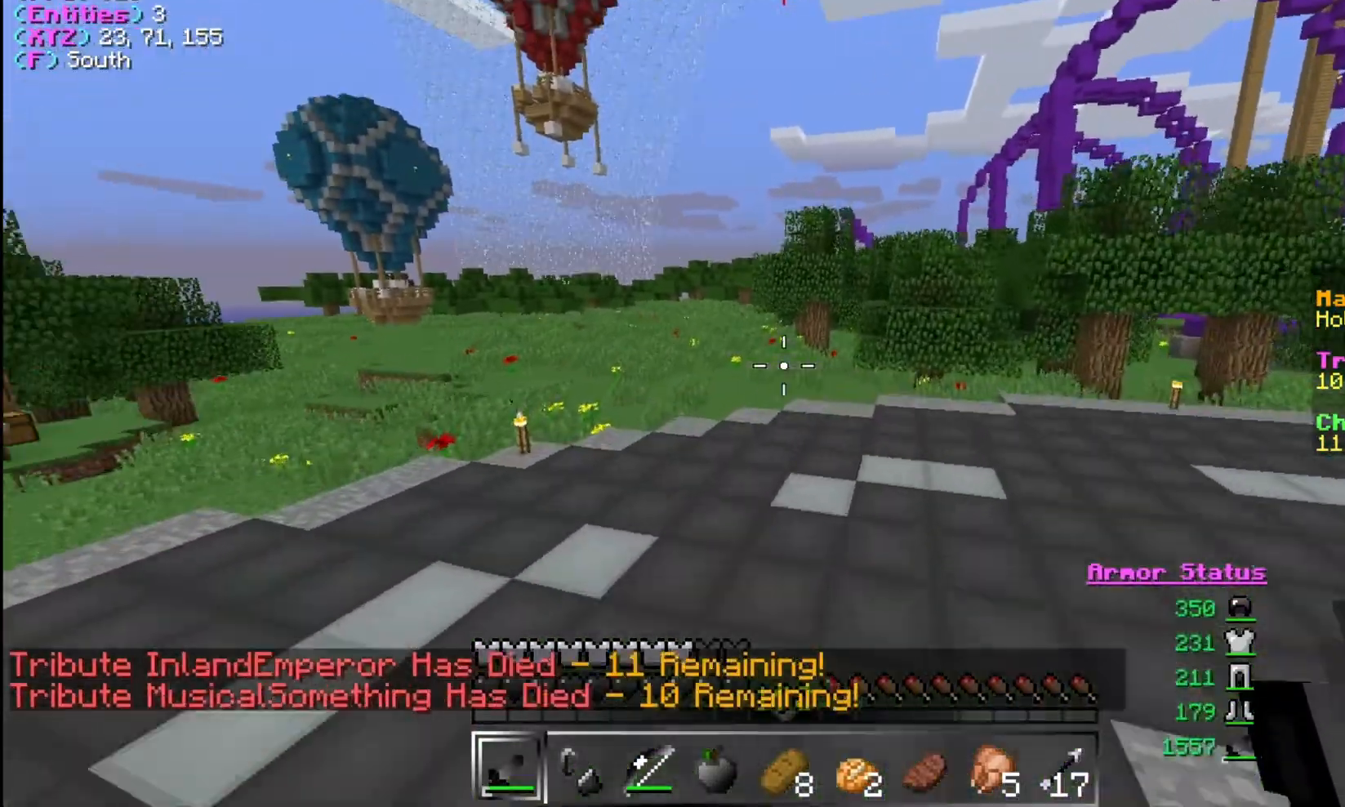
{"keys": ["w"], "mouse": [], "events": []}
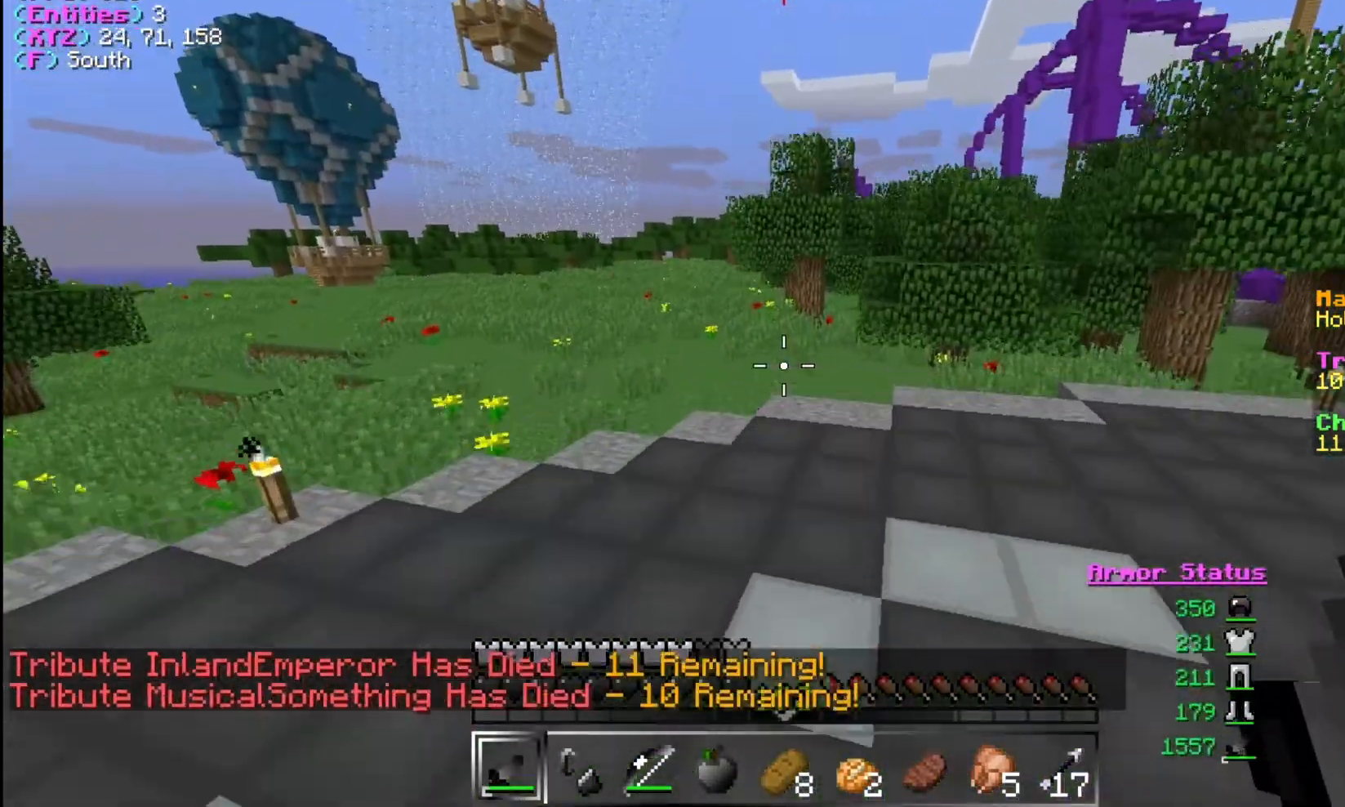
{"keys": ["w"], "mouse": [], "events": []}
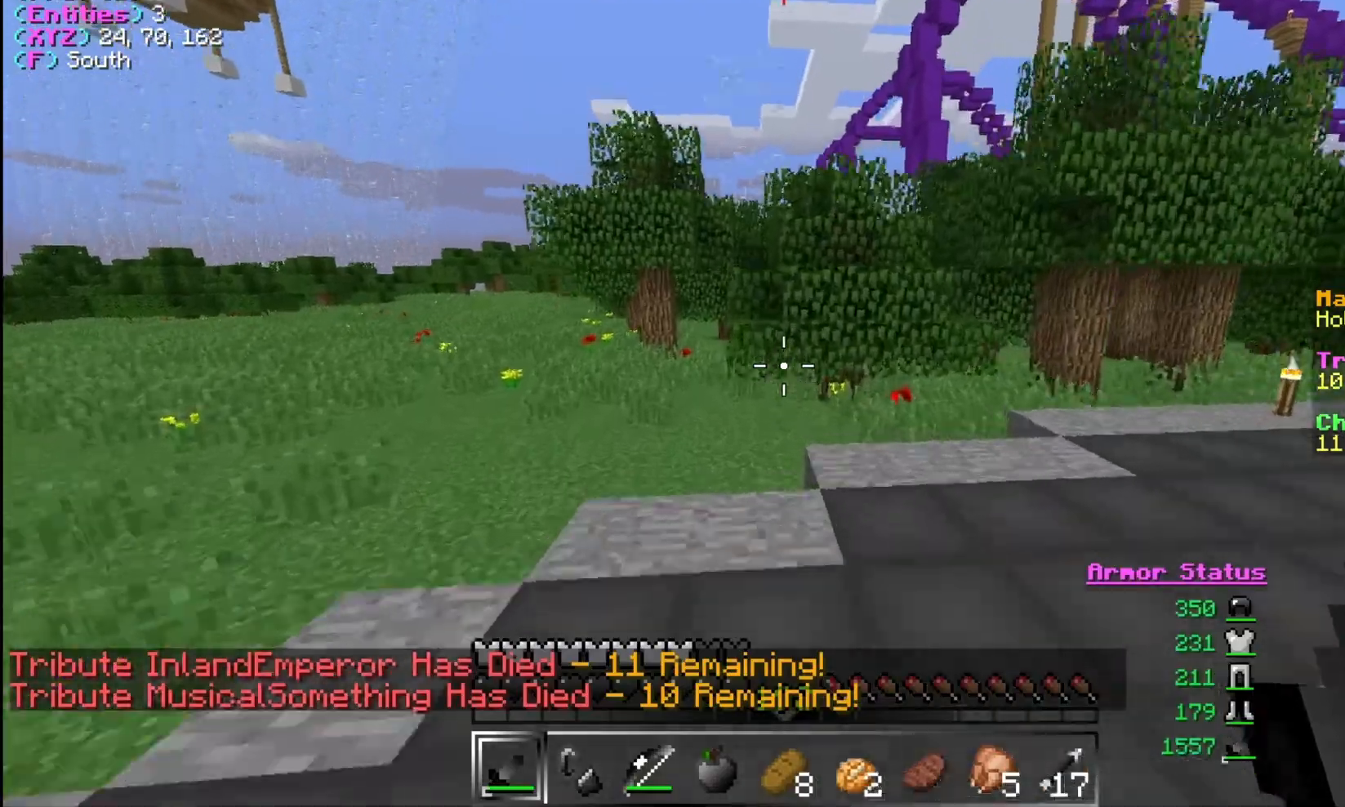
{"keys": ["w"], "mouse": [], "events": [[100, "a", "down"], [167, "a", "up"], [300, "d", "down"], [433, "d", "up"]]}
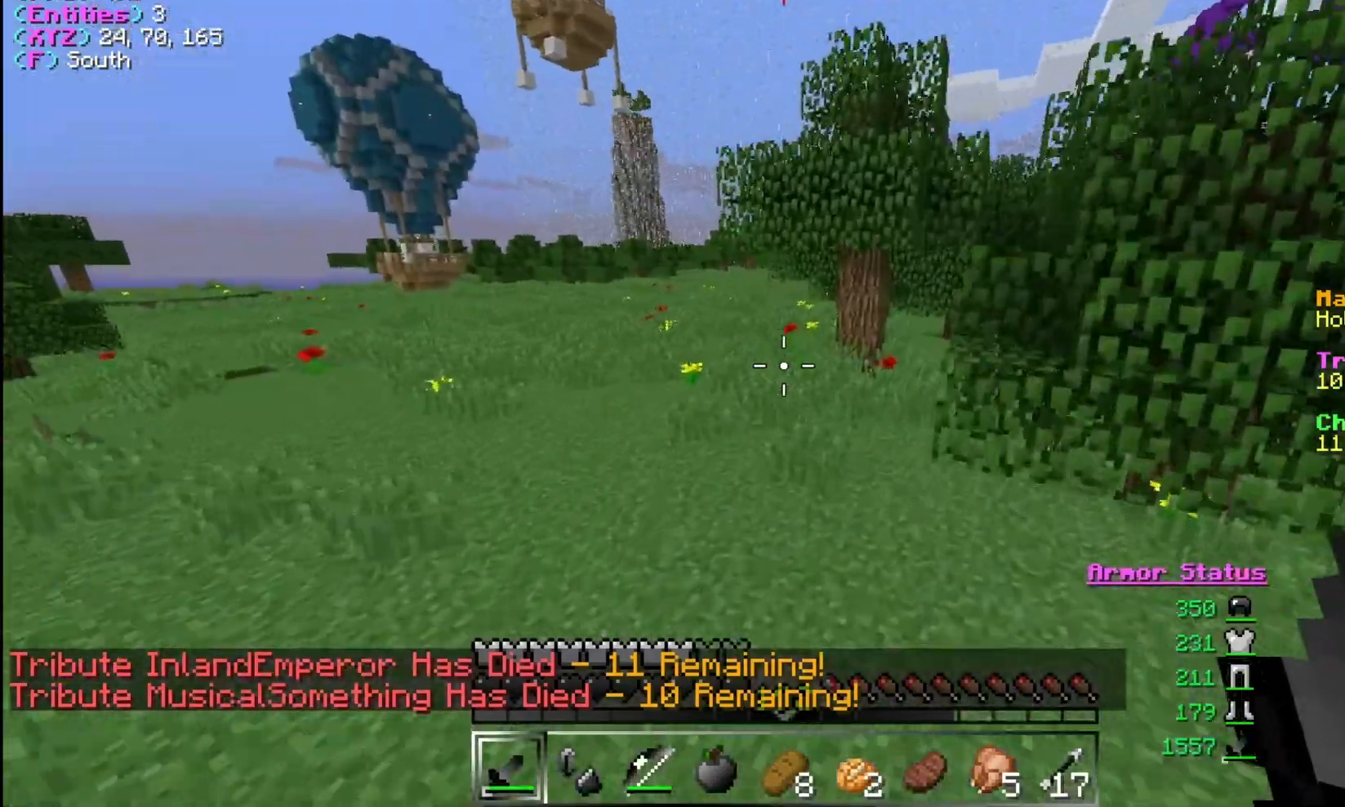
{"keys": ["w"], "mouse": [], "events": []}
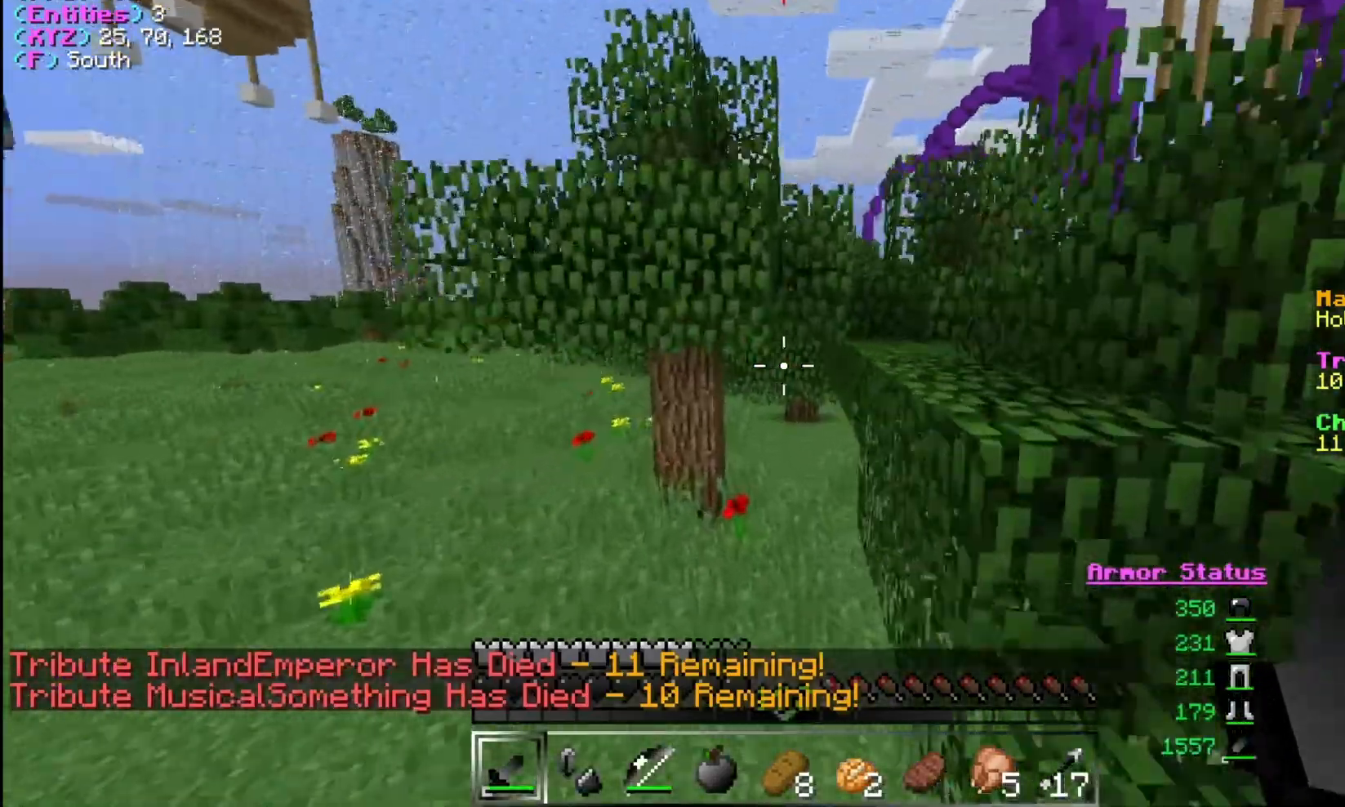
{"keys": ["w"], "mouse": [], "events": [[300, "d", "down"], [500, "d", "up"]]}
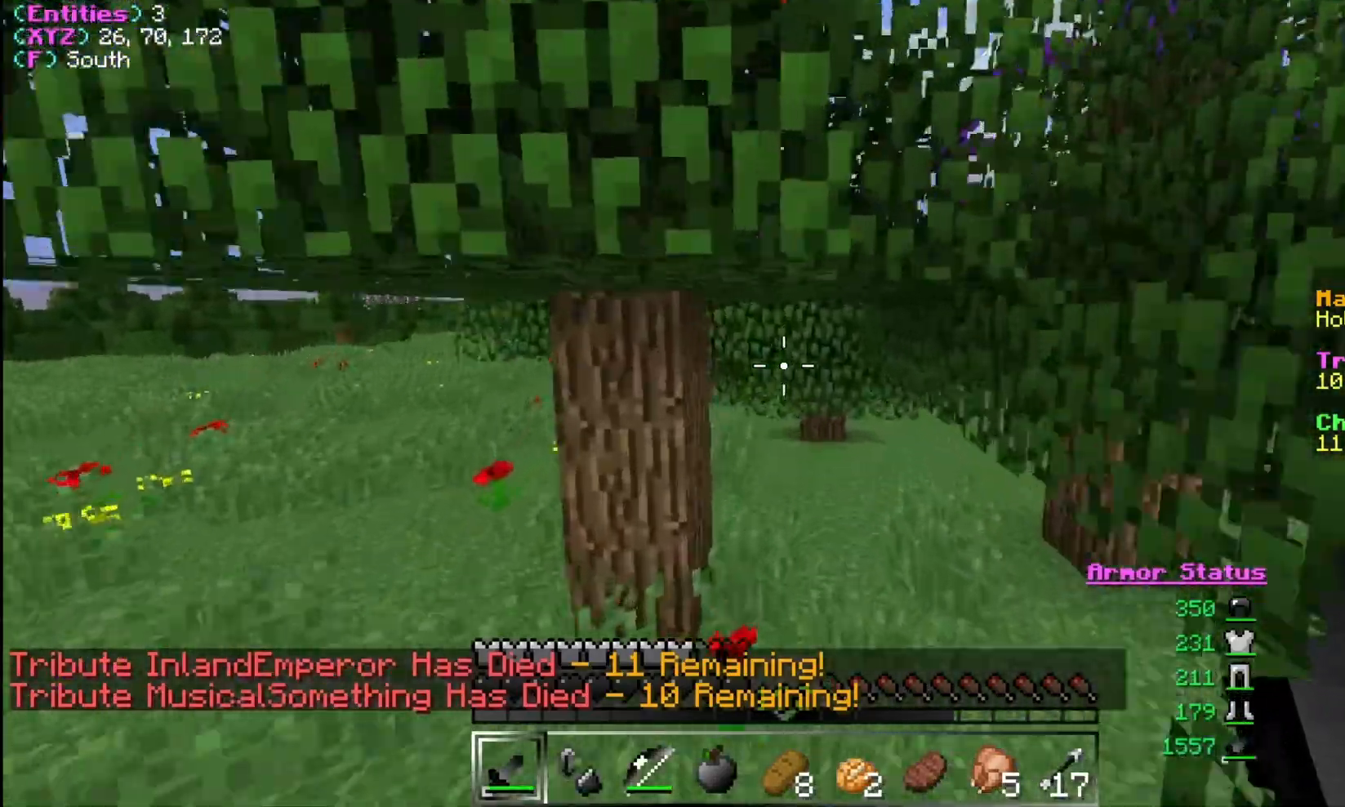
{"keys": ["d", "w"], "mouse": [], "events": [[333, "d", "down"]]}
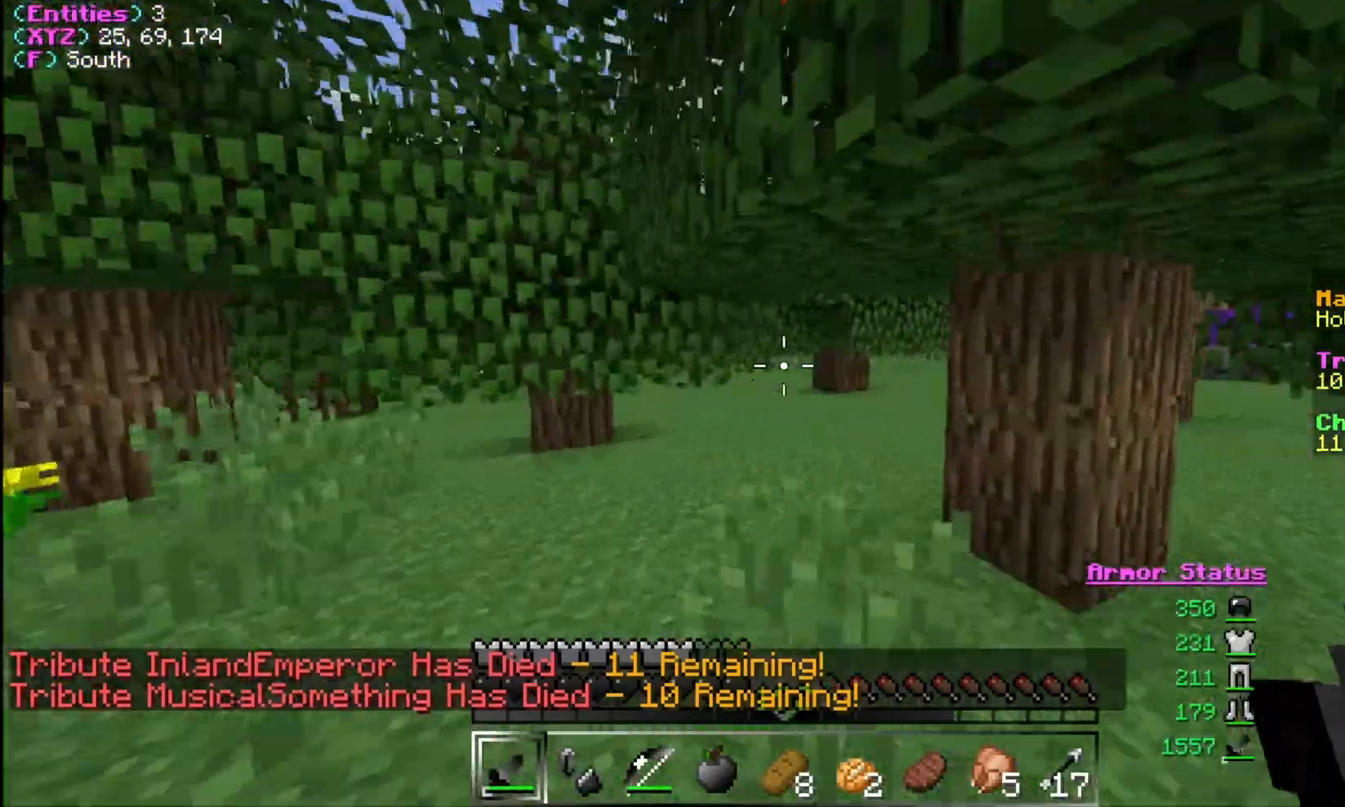
{"keys": ["w"], "mouse": [], "events": [[33, "d", "up"]]}
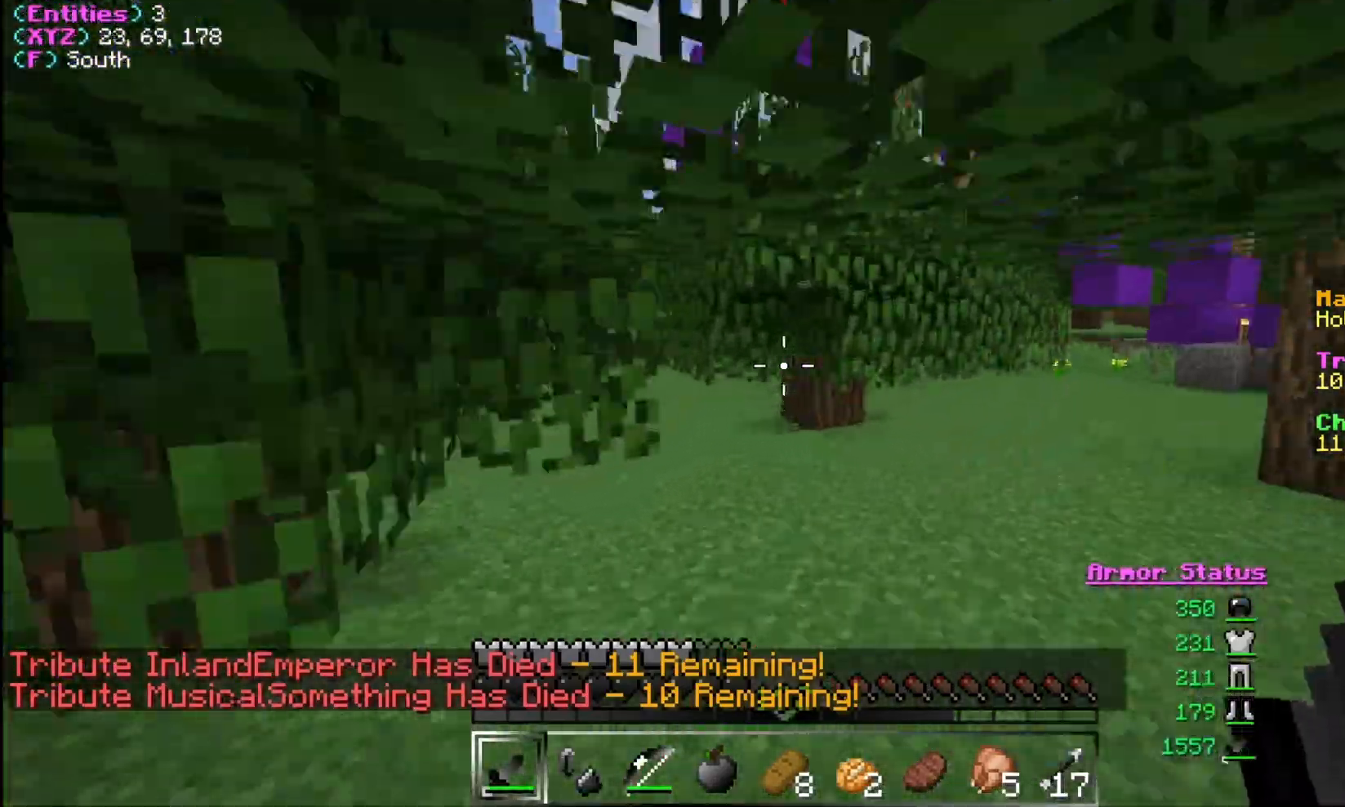
{"keys": ["w"], "mouse": [], "events": [[300, "a", "down"], [433, "a", "up"]]}
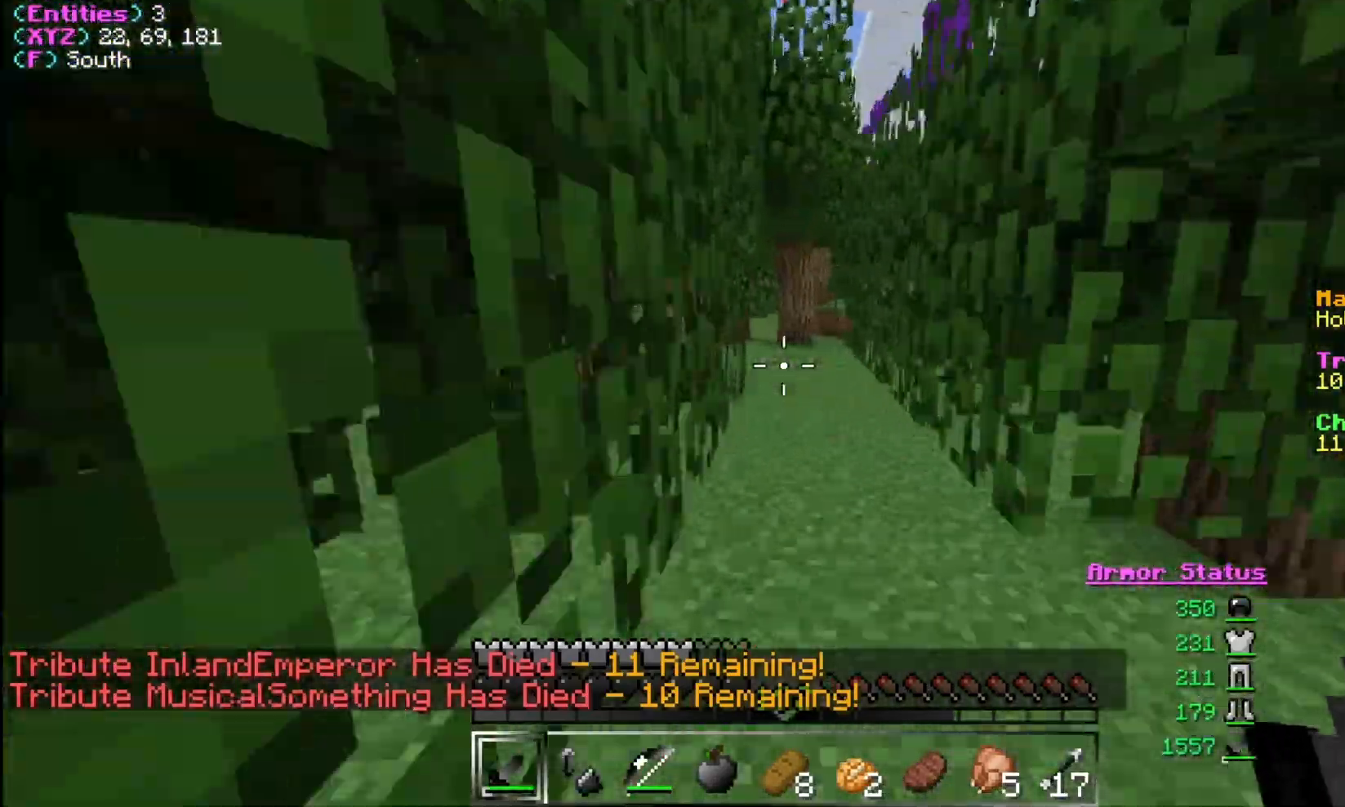
{"keys": ["w"], "mouse": [], "events": []}
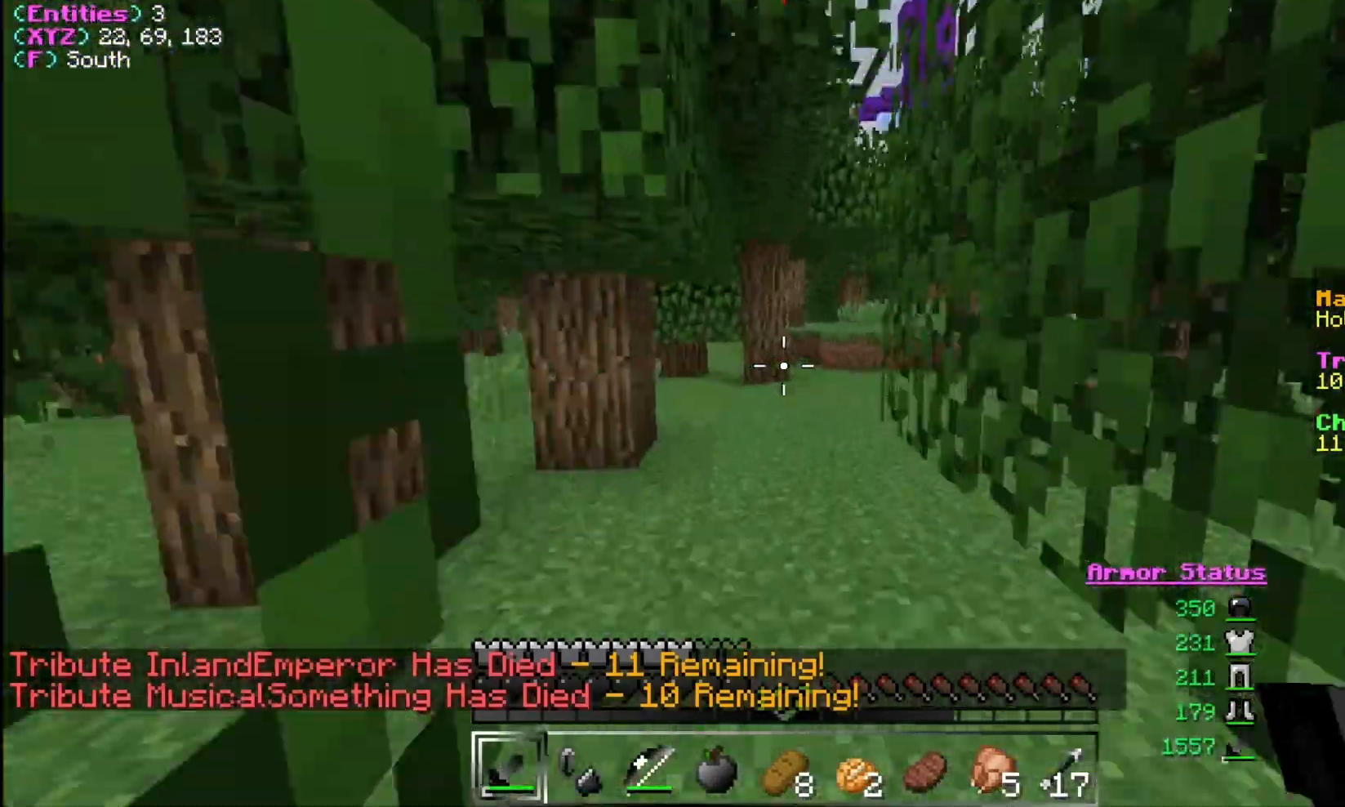
{"keys": ["w"], "mouse": [], "events": []}
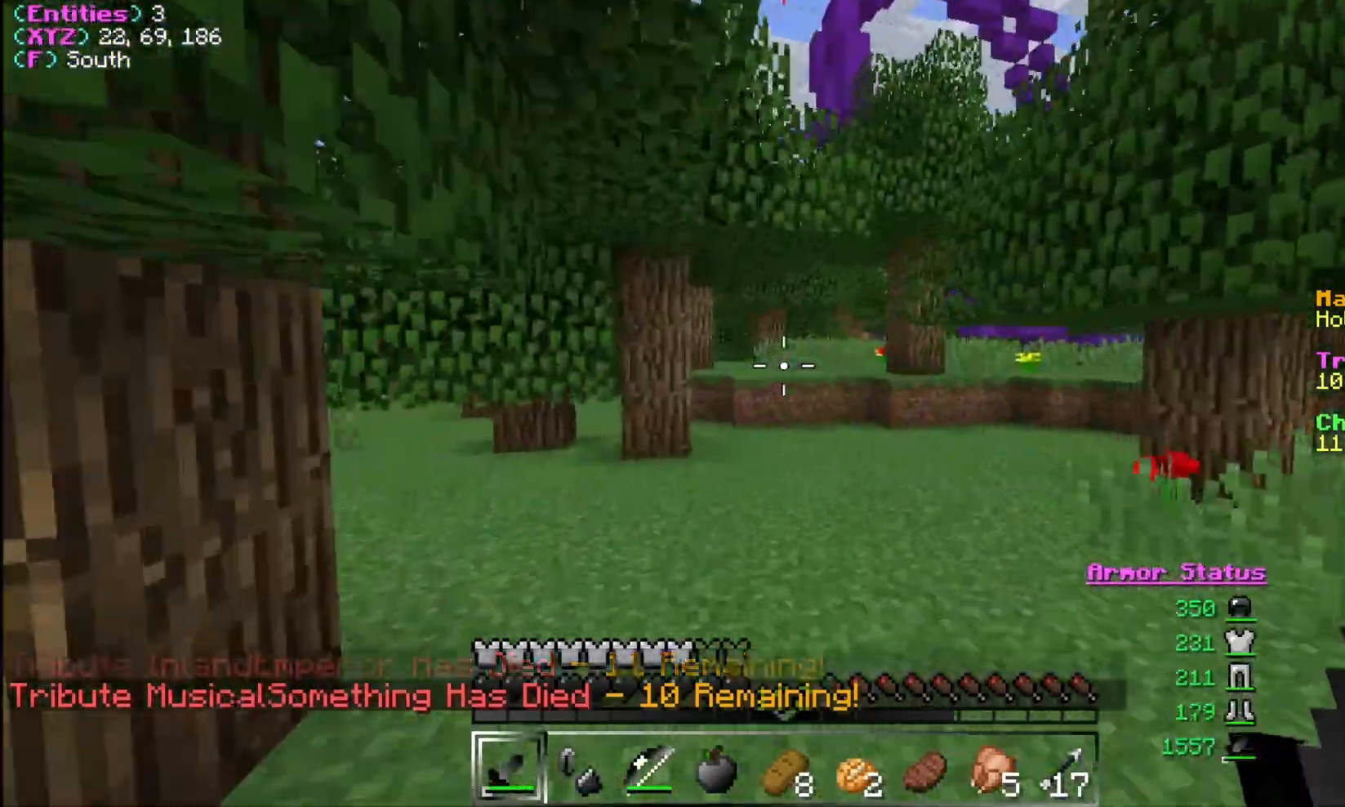
{"keys": ["w"], "mouse": [], "events": []}
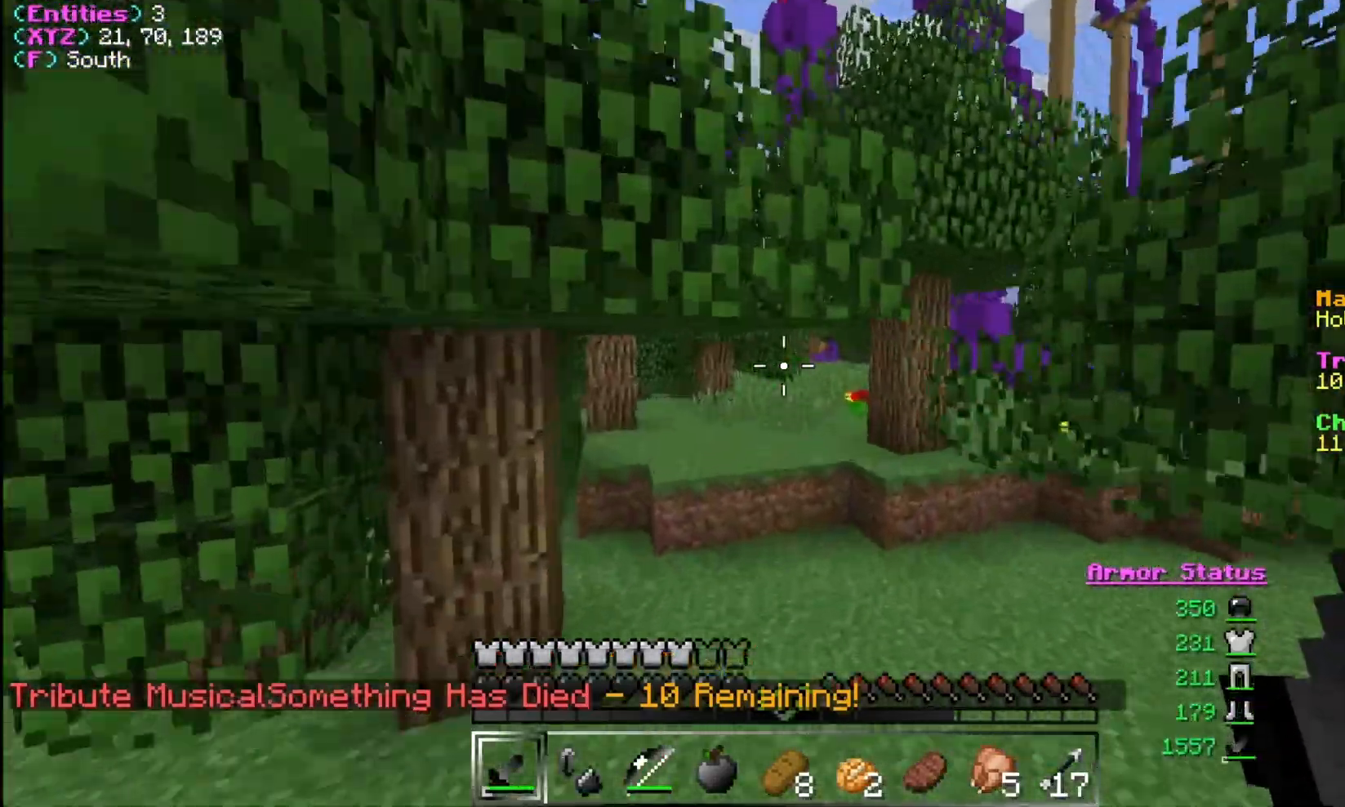
{"keys": ["w"], "mouse": [], "events": []}
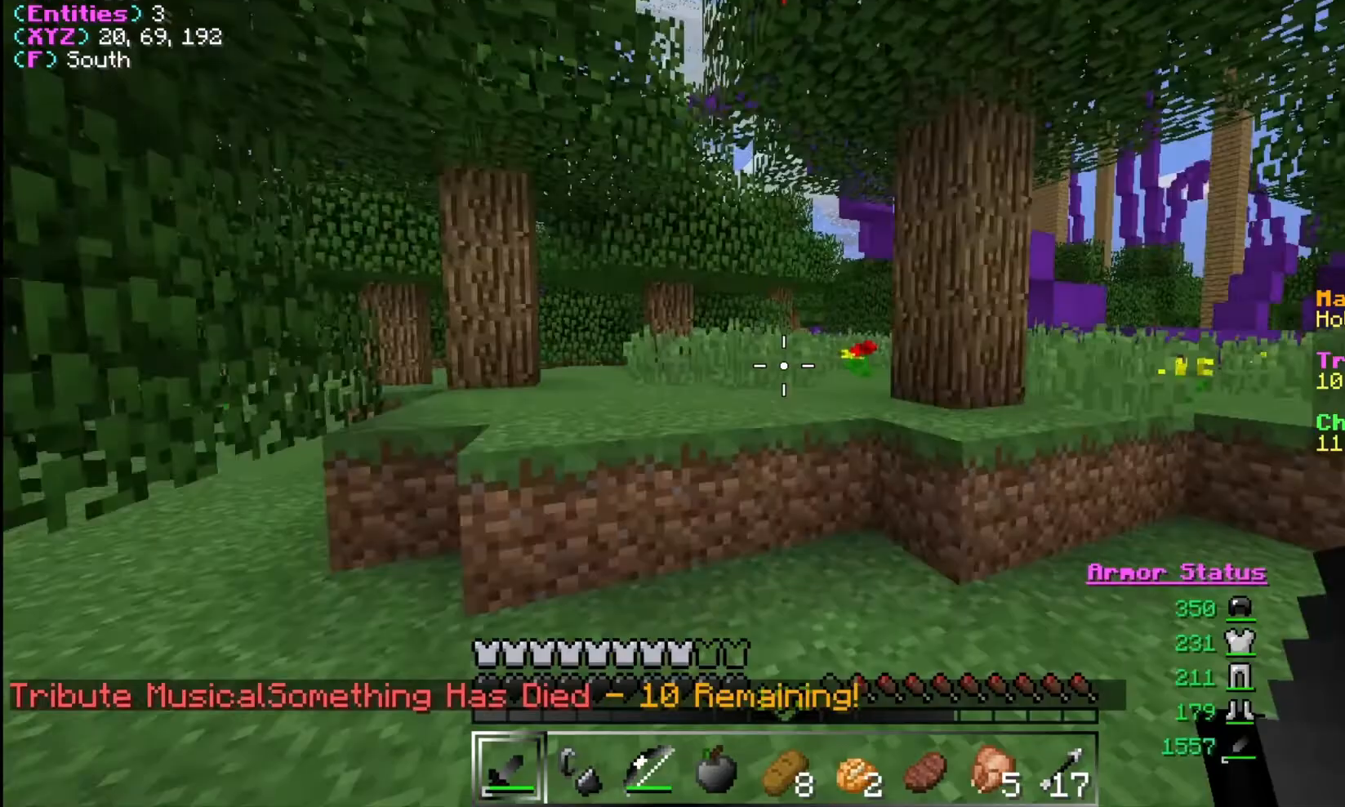
{"keys": ["w"], "mouse": [], "events": []}
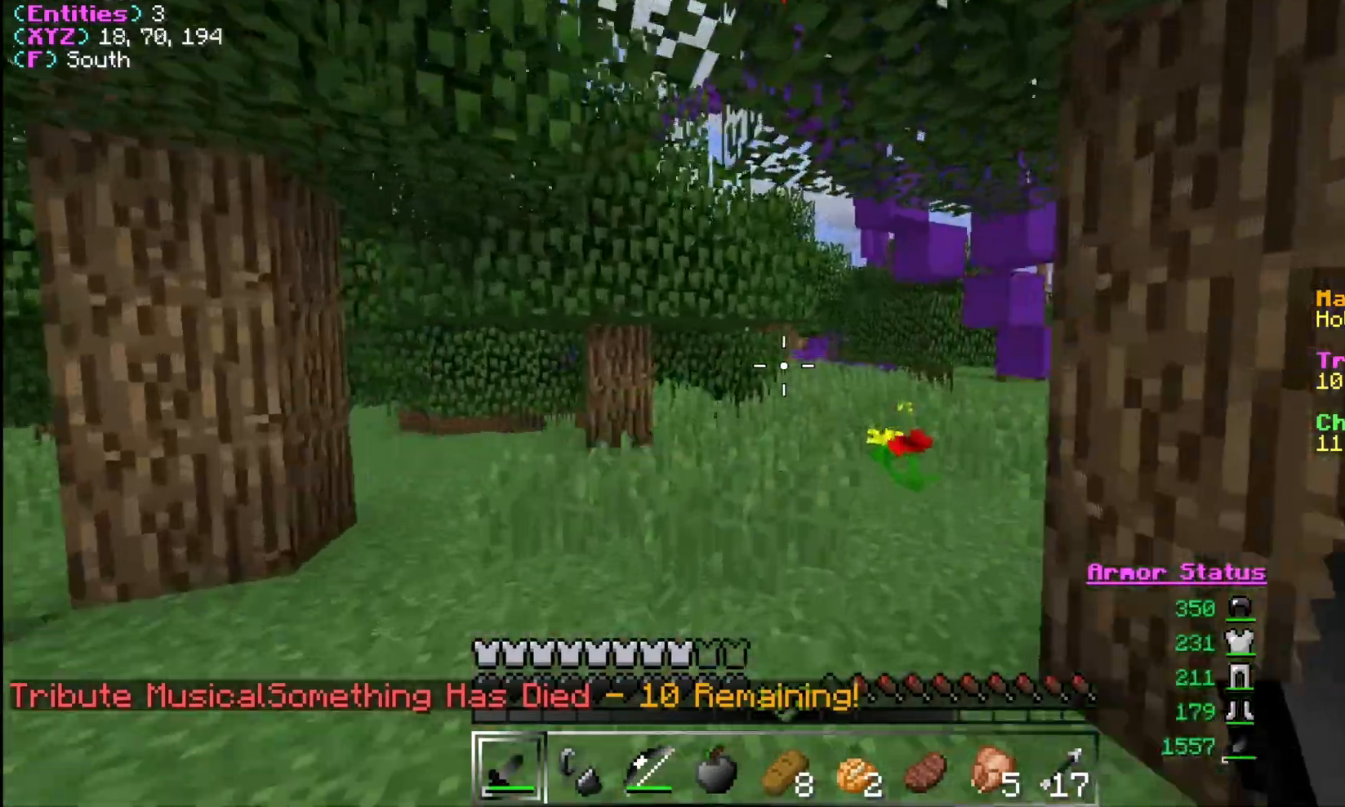
{"keys": ["d", "w"], "mouse": [], "events": [[500, "d", "down"]]}
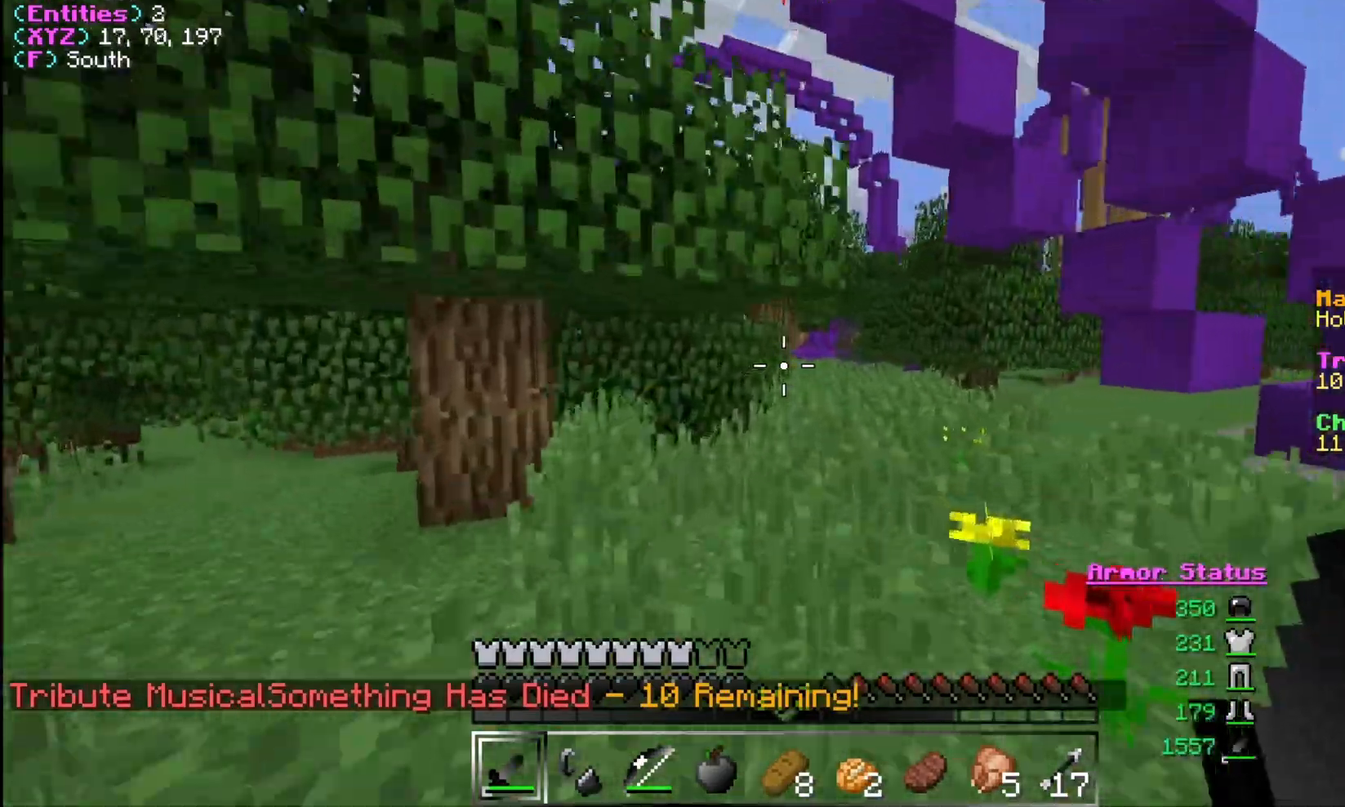
{"keys": ["w"], "mouse": [], "events": [[333, "d", "up"]]}
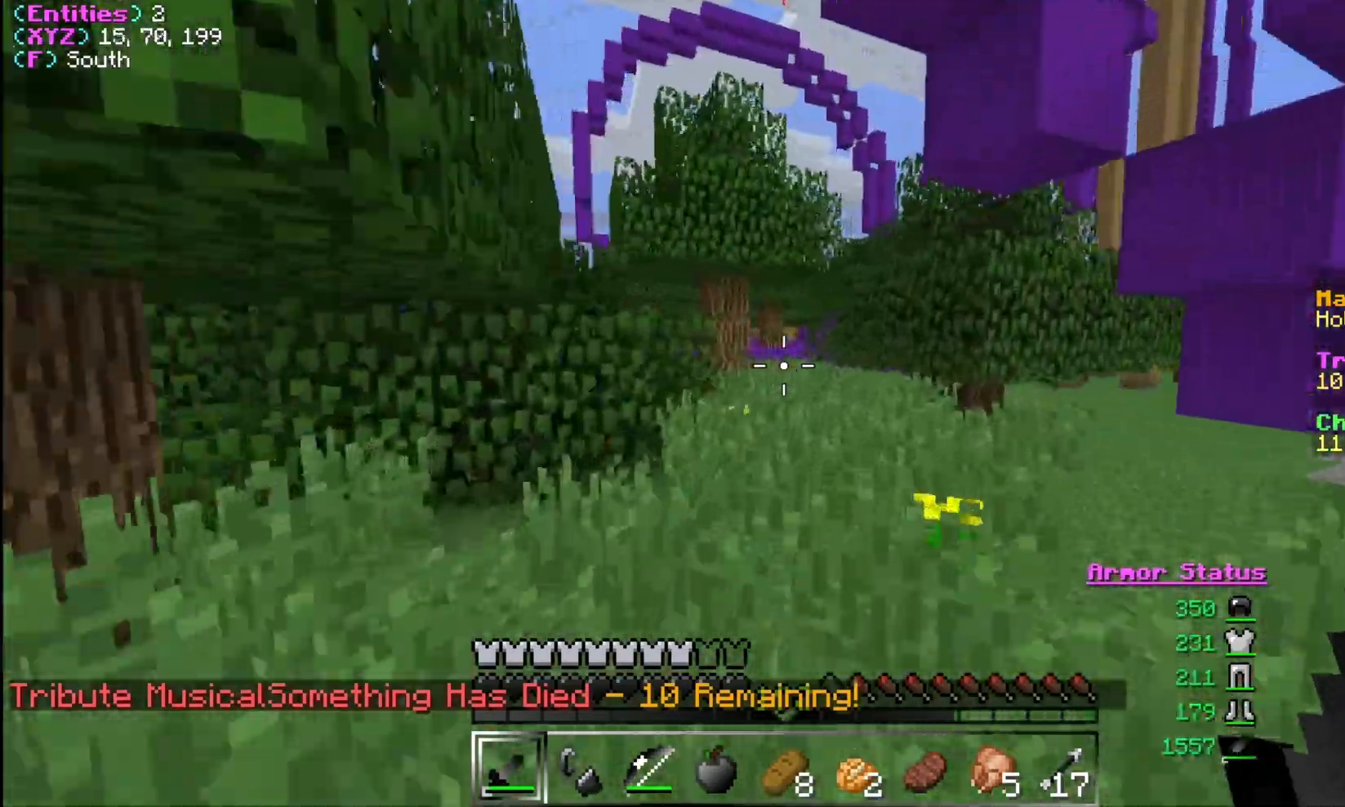
{"keys": ["w"], "mouse": [], "events": []}
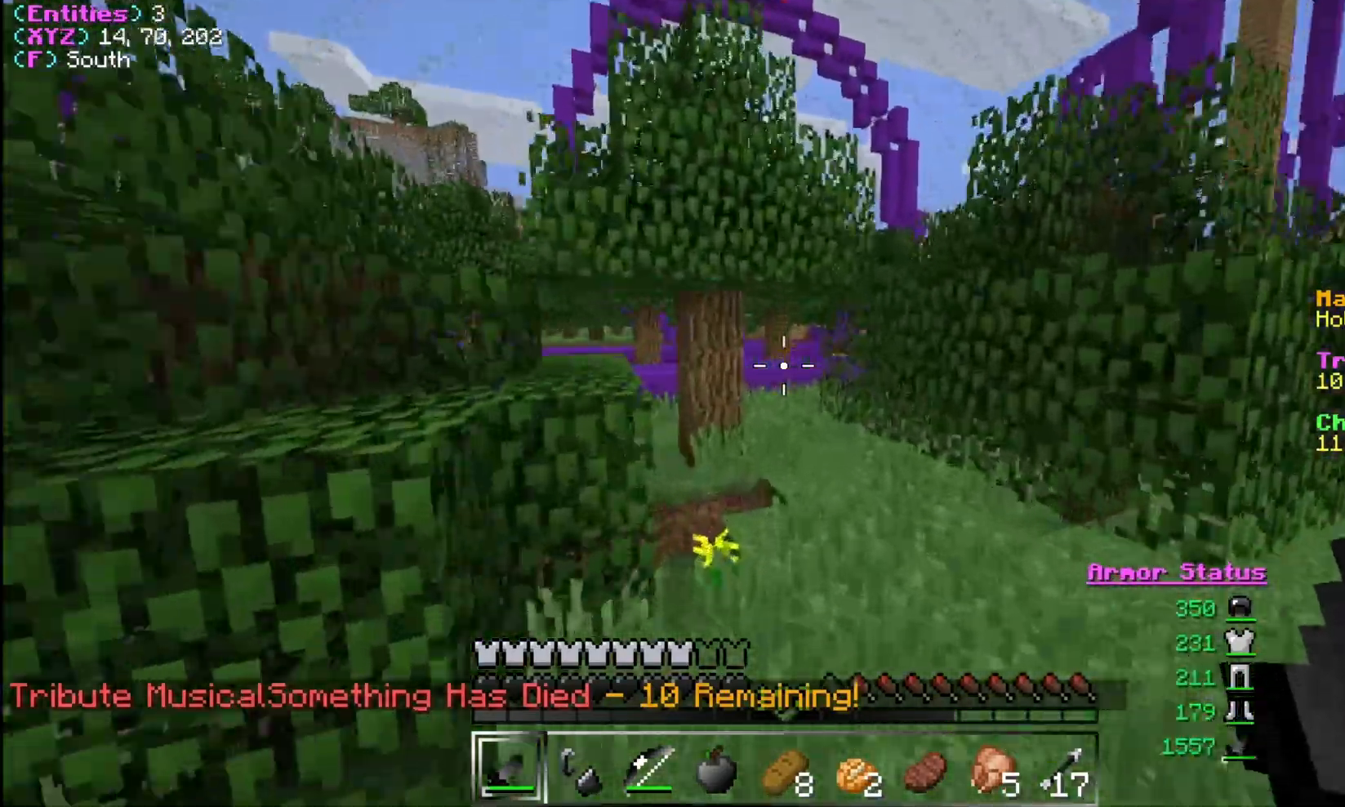
{"keys": ["w"], "mouse": [], "events": [[267, "d", "down"], [467, "d", "up"]]}
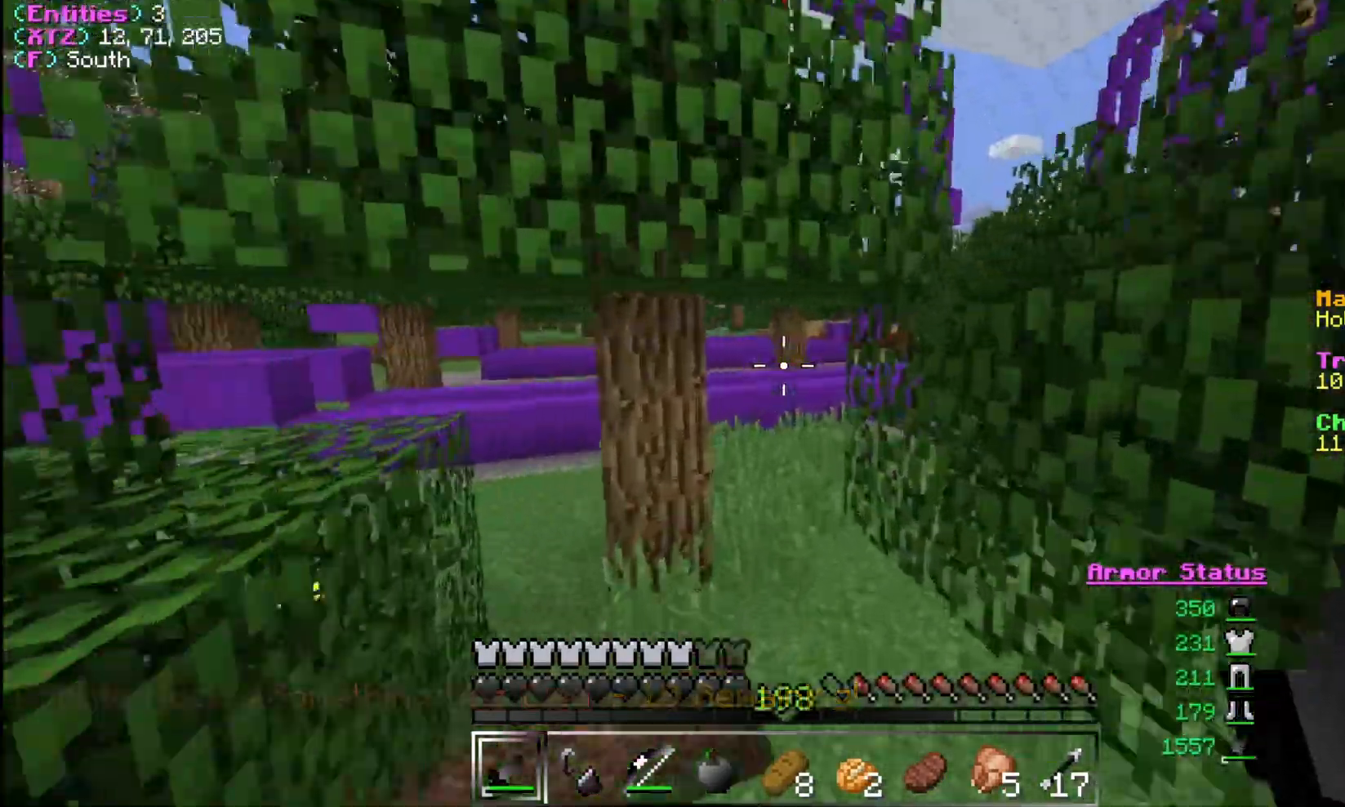
{"keys": ["w"], "mouse": [], "events": []}
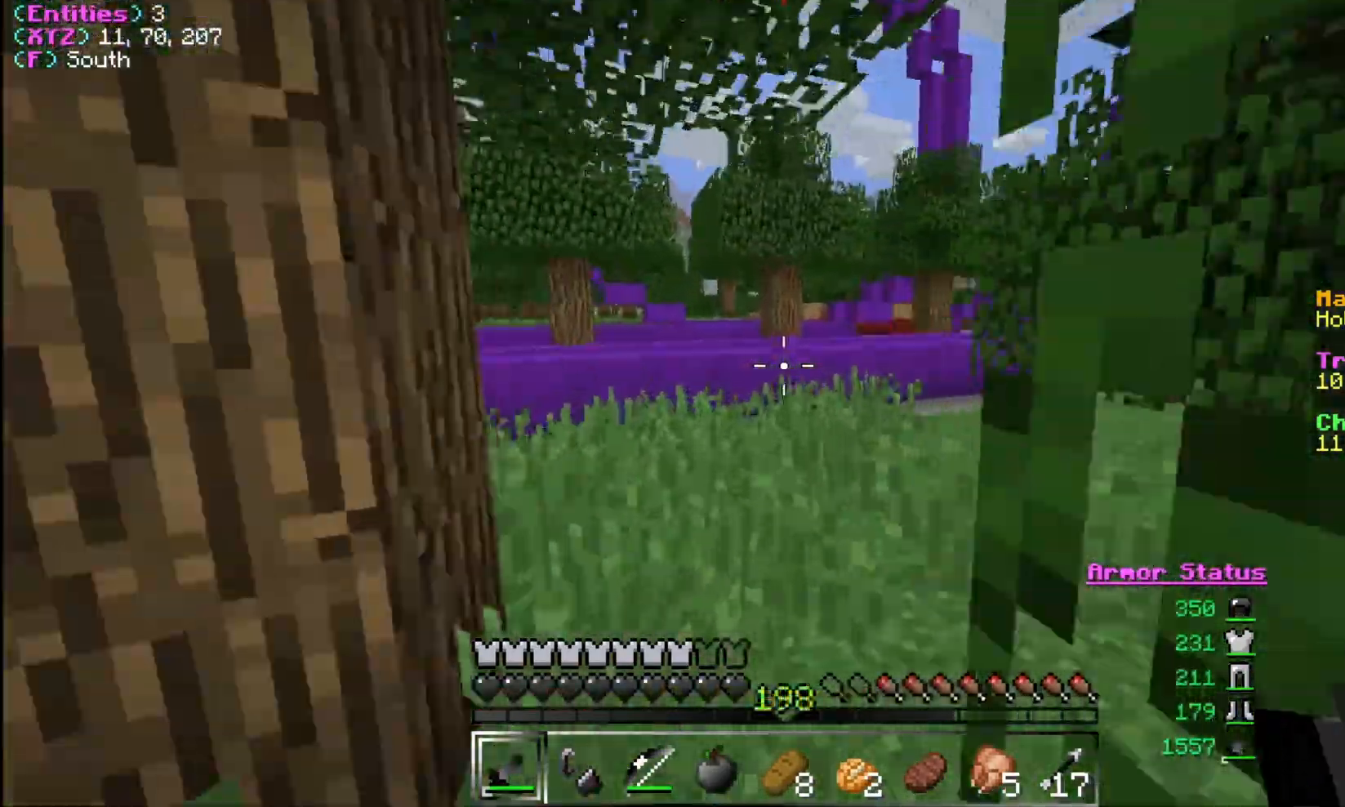
{"keys": ["d", "w"], "mouse": [], "events": [[367, "d", "down"]]}
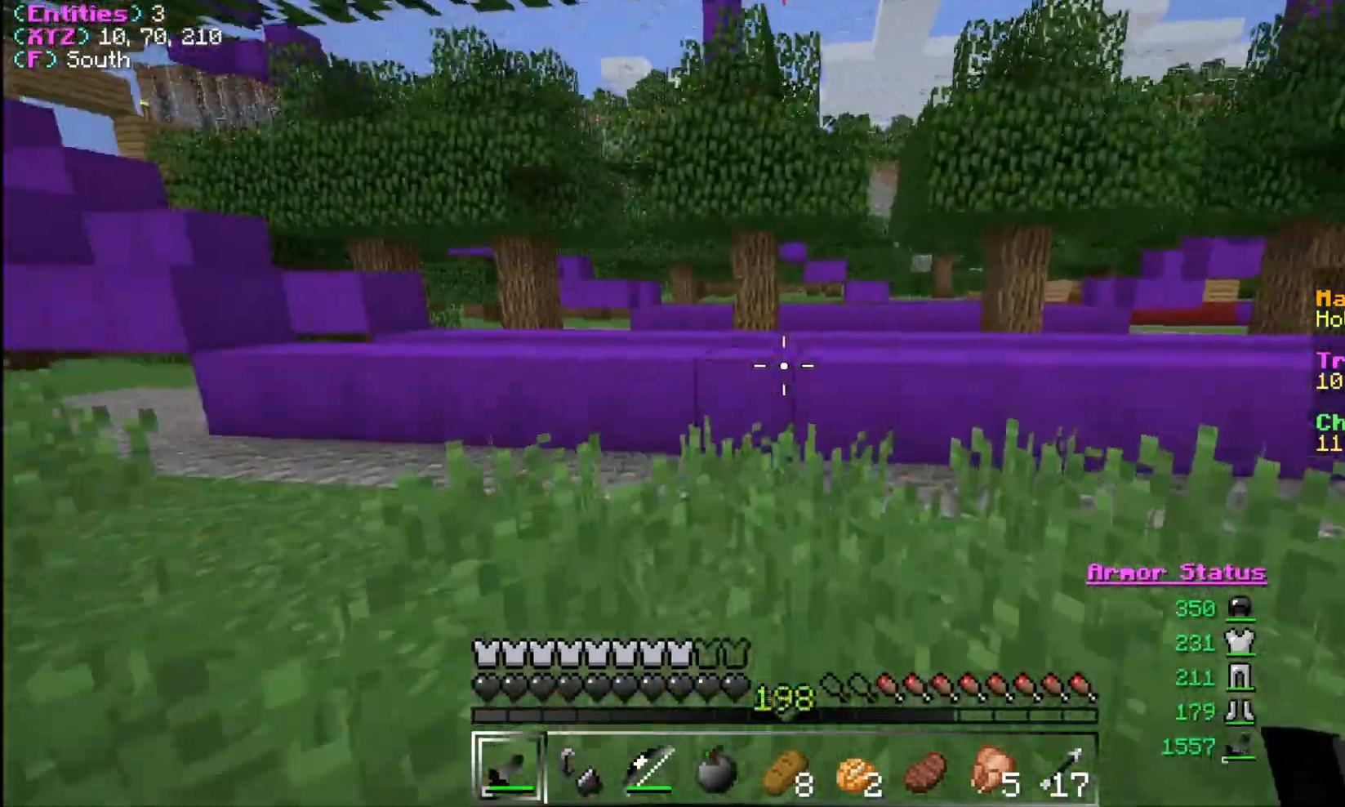
{"keys": ["w"], "mouse": [], "events": [[333, "d", "up"]]}
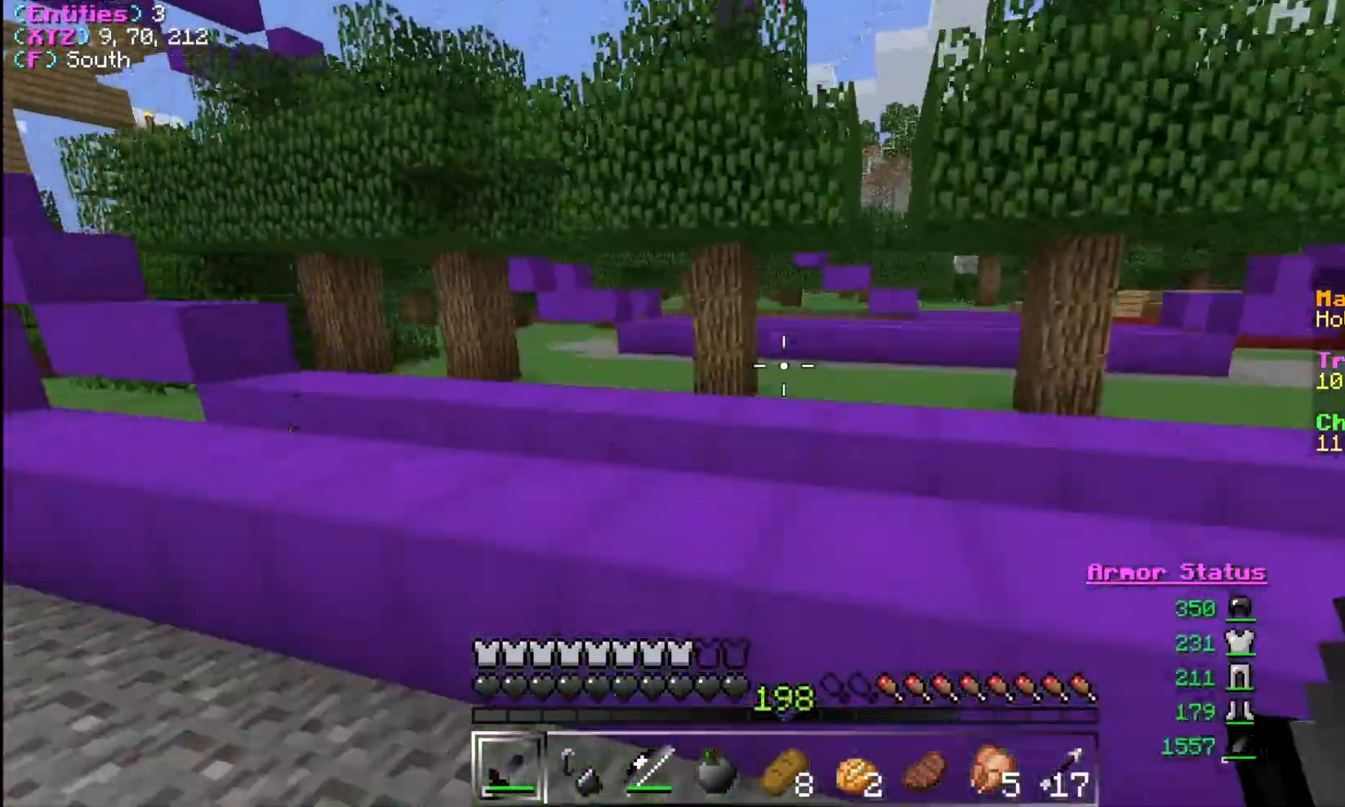
{"keys": ["w"], "mouse": [], "events": []}
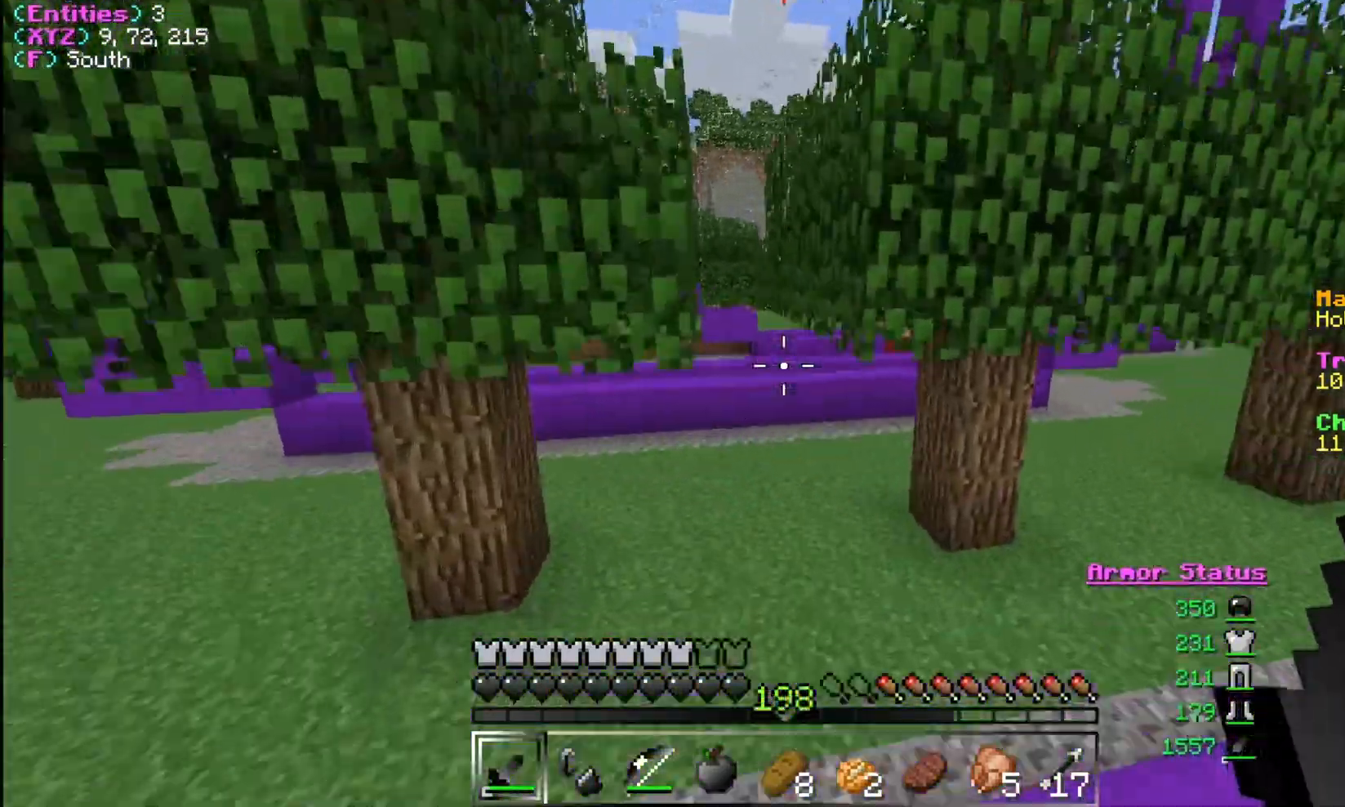
{"keys": ["d", "w"], "mouse": [], "events": [[33, "d", "down"]]}